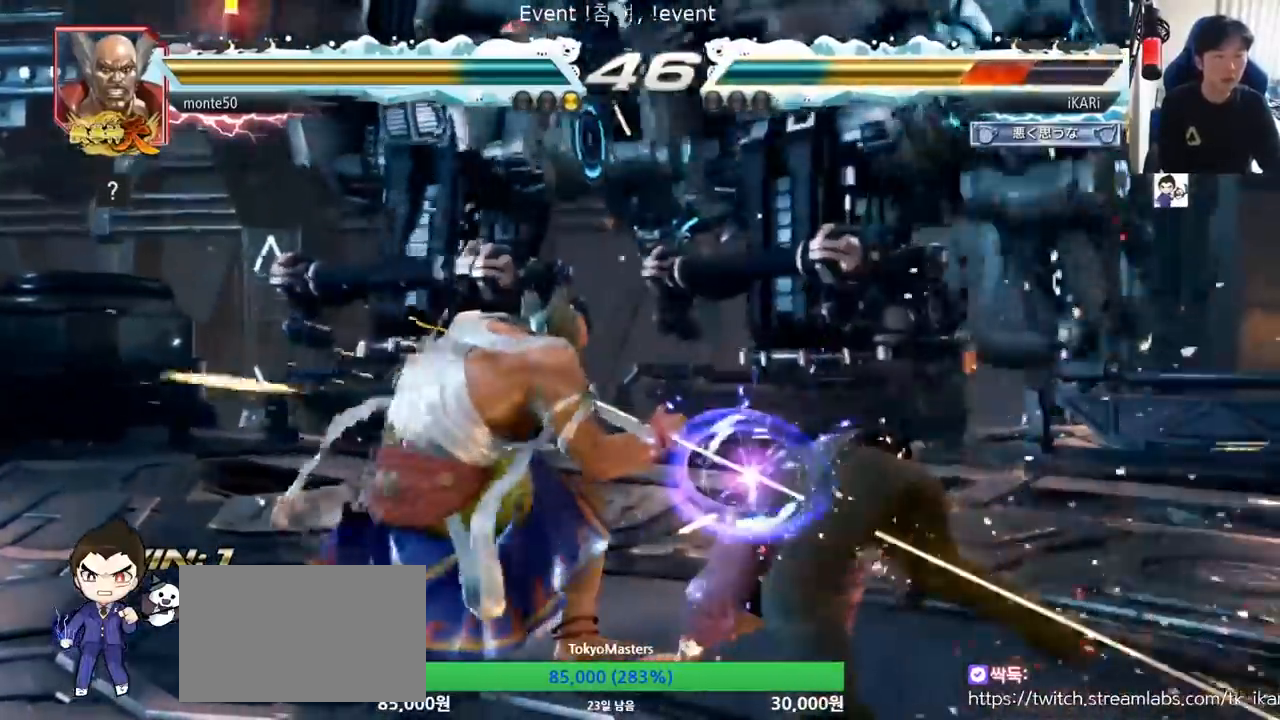
Gameplay with a controller (arcade stick); each line is a JSON object with the inputs held at the frame after it. "events" lists button and stick changes between this image and that frame as [ms after this image, input, new state], when the widget could be followed in between. Not read: L3 R3.
{"buttons": [], "left_stick": "right", "events": [[333, "left_stick", "right"]]}
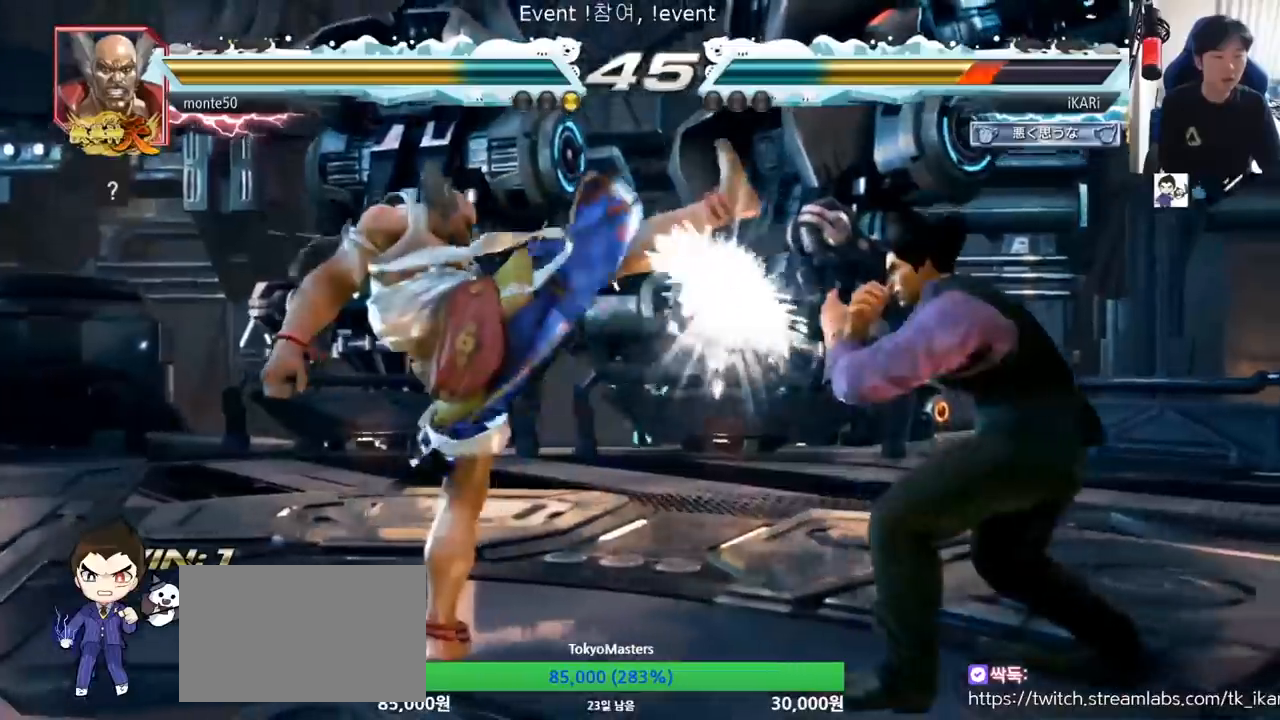
{"buttons": [], "left_stick": "down", "events": [[117, "left_stick", "center"], [217, "left_stick", "right"], [284, "left_stick", "down"]]}
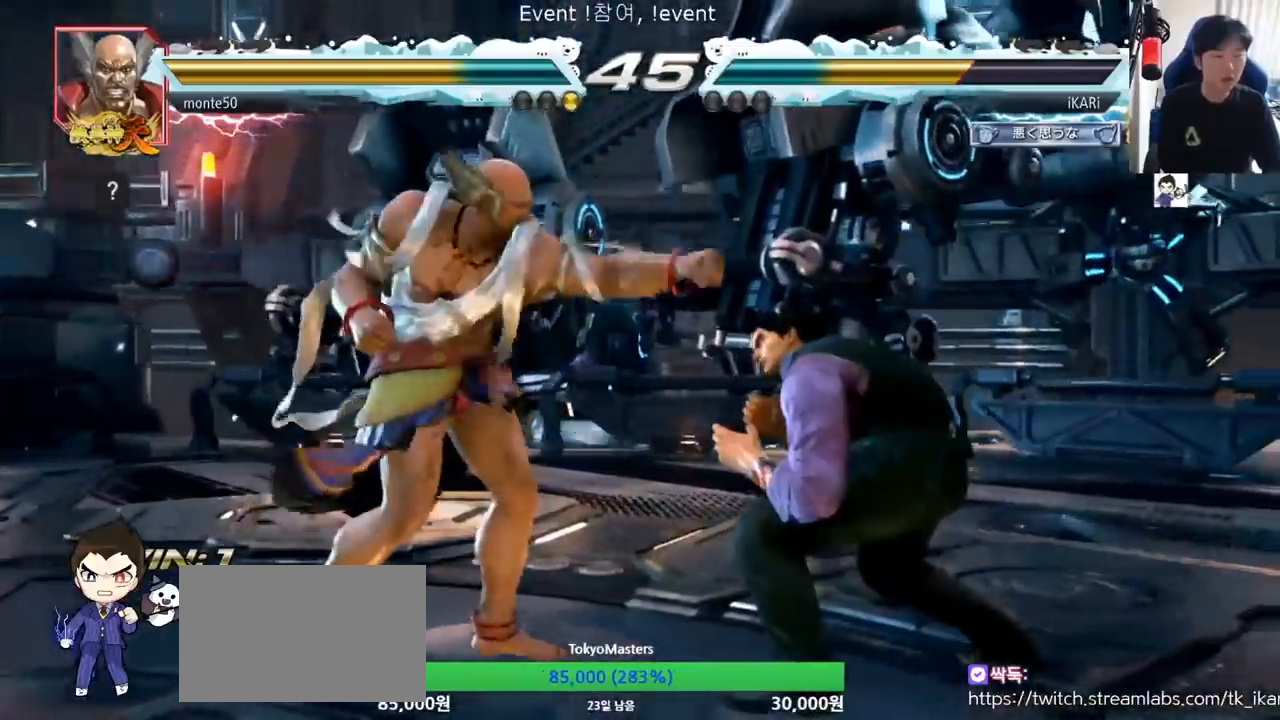
{"buttons": [], "left_stick": "right", "events": [[283, "left_stick", "right"]]}
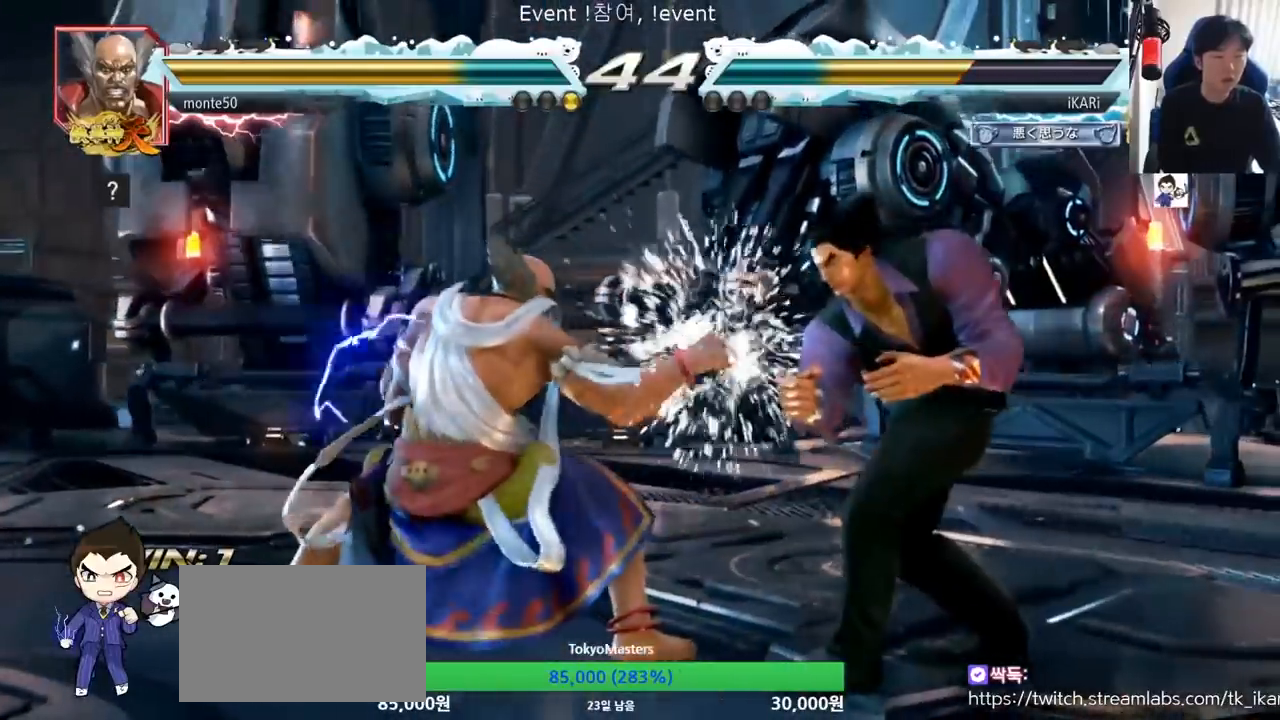
{"buttons": [], "left_stick": "center"}